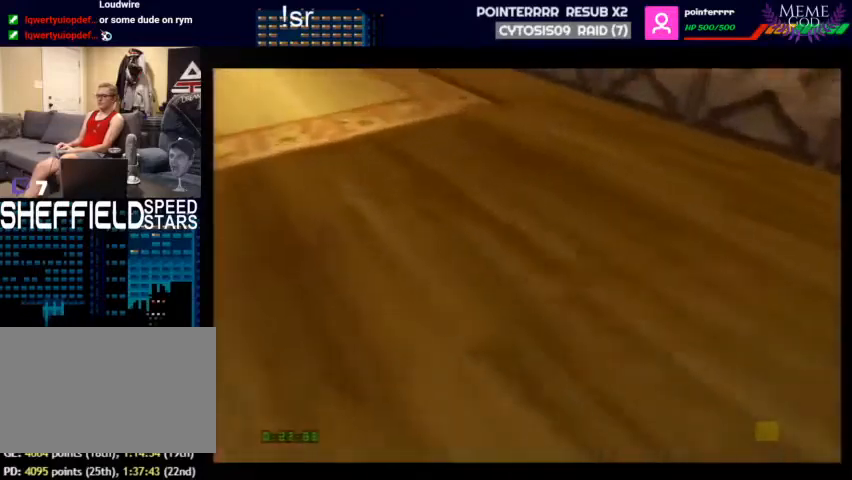
Gameplay with a controller (Nintendo layout); each line is a JSON object with the inputs held at the frame after it. "events" lists button and stick changes between this image and that frame as [ms after this image, input, new state], when the widget could be followed in between. Not read: L1 L3 R3.
{"buttons": ["C_LEFT", "C_UP"], "left_stick": "up-left", "events": [[67, "left_stick", "center"], [433, "left_stick", "up-left"]]}
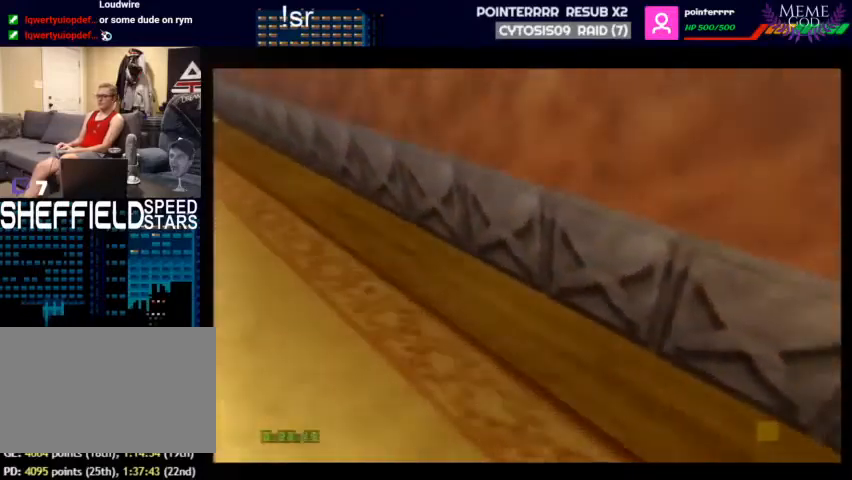
{"buttons": ["C_LEFT", "C_UP"], "left_stick": "center", "events": [[200, "left_stick", "center"]]}
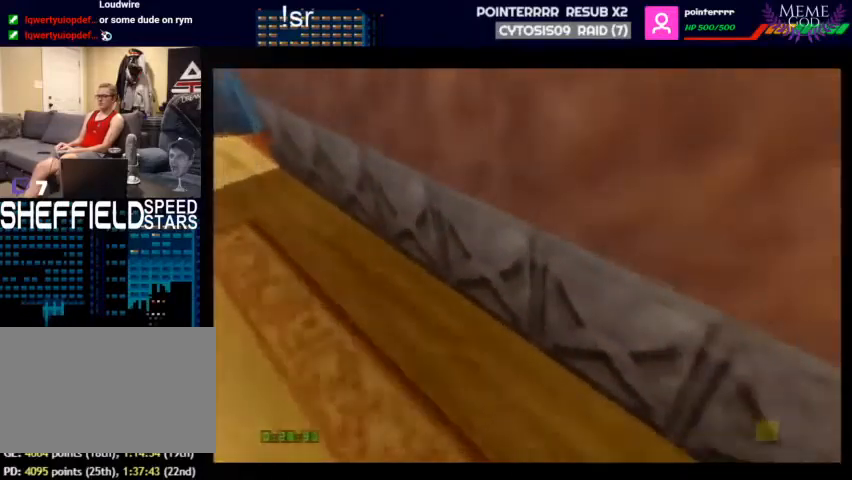
{"buttons": ["C_LEFT", "C_UP"], "left_stick": "right", "events": [[333, "left_stick", "right"]]}
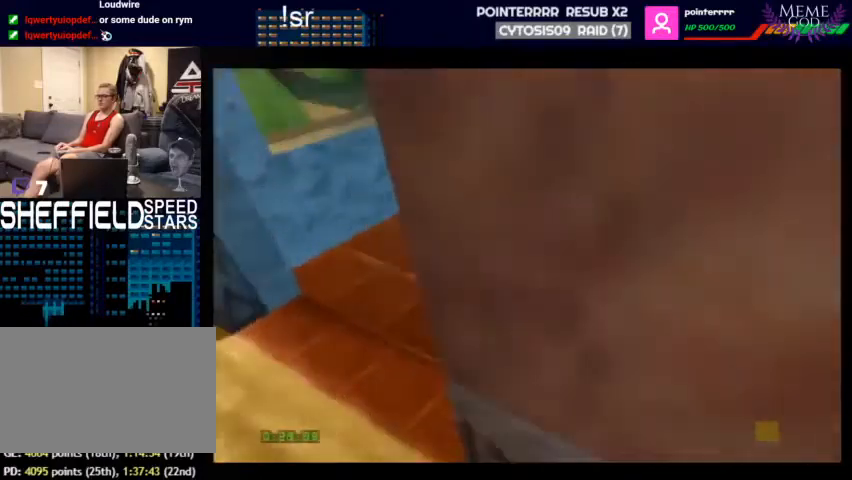
{"buttons": ["C_LEFT", "C_UP"], "left_stick": "center", "events": [[300, "left_stick", "center"]]}
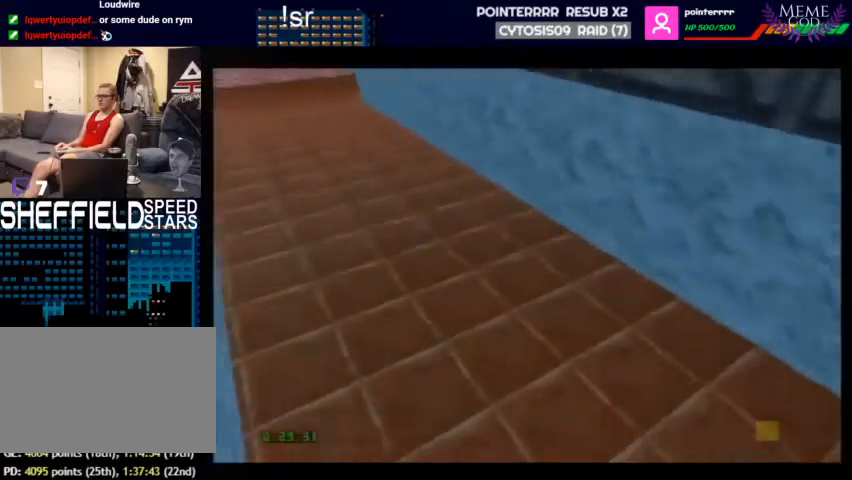
{"buttons": ["C_LEFT", "C_UP"], "left_stick": "center", "events": []}
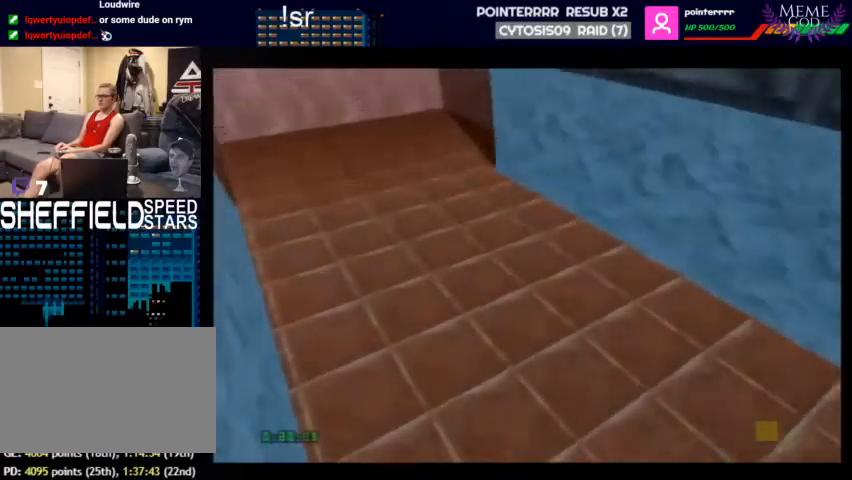
{"buttons": ["C_LEFT", "C_UP"], "left_stick": "left", "events": [[267, "left_stick", "left"]]}
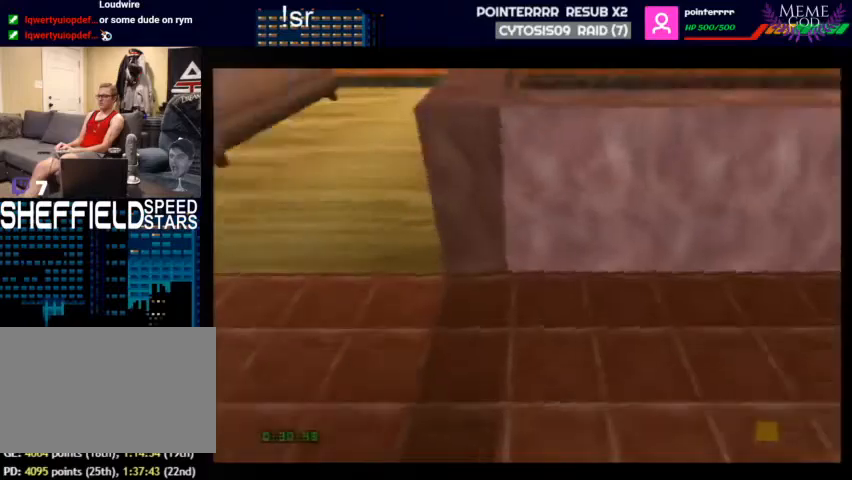
{"buttons": ["C_LEFT", "C_UP"], "left_stick": "right", "events": [[33, "left_stick", "center"], [433, "left_stick", "right"]]}
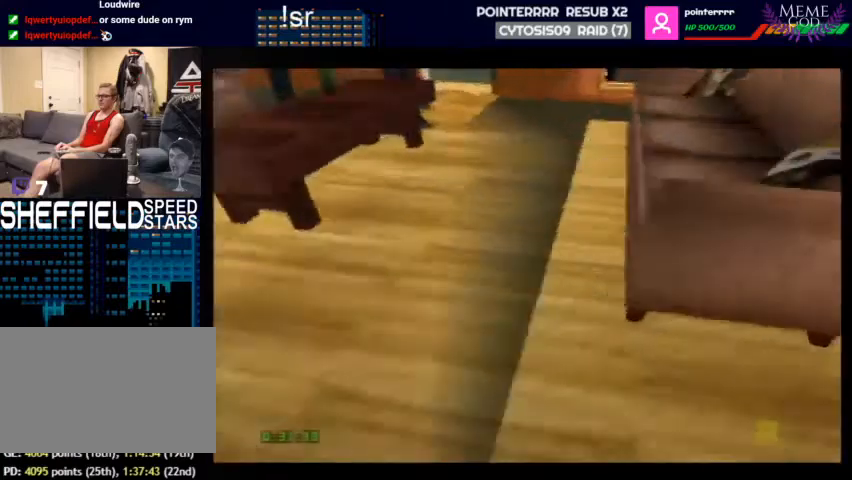
{"buttons": ["C_LEFT", "C_UP"], "left_stick": "left", "events": [[233, "left_stick", "center"], [333, "left_stick", "left"]]}
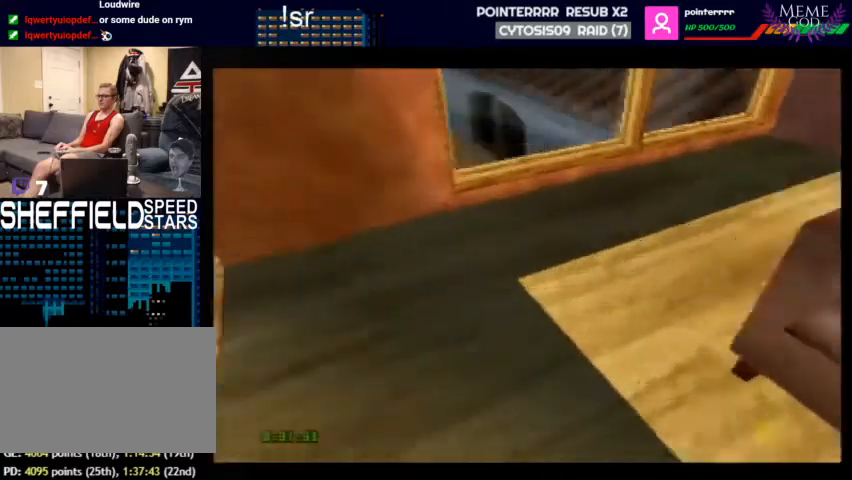
{"buttons": ["C_LEFT", "C_UP"], "left_stick": "left", "events": [[33, "left_stick", "center"], [133, "left_stick", "right"], [300, "left_stick", "center"], [367, "left_stick", "left"]]}
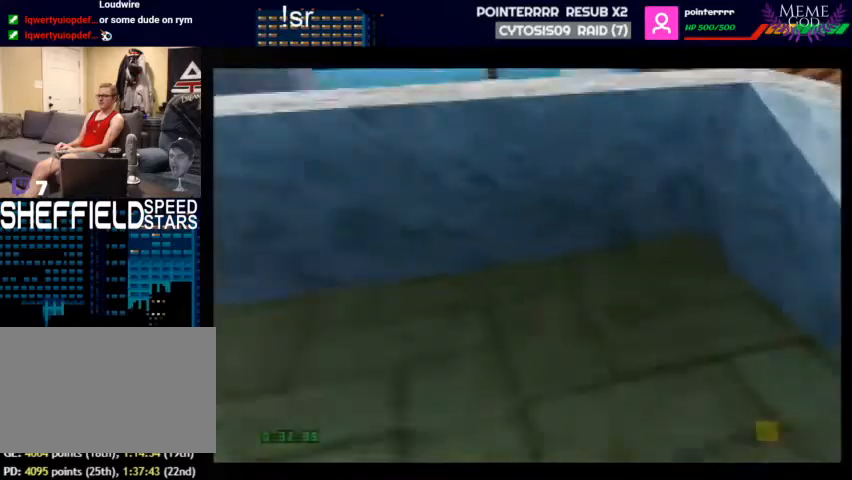
{"buttons": ["C_LEFT", "C_UP"], "left_stick": "right", "events": [[300, "left_stick", "center"], [467, "left_stick", "right"]]}
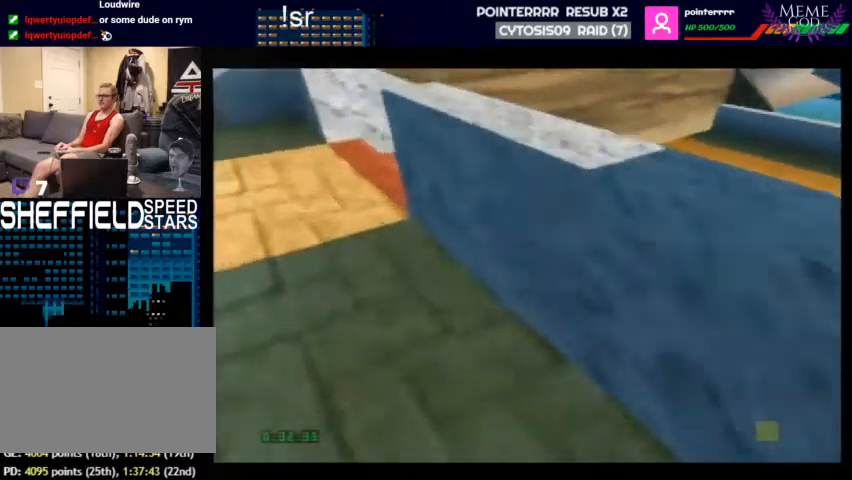
{"buttons": ["C_LEFT", "C_UP"], "left_stick": "right", "events": []}
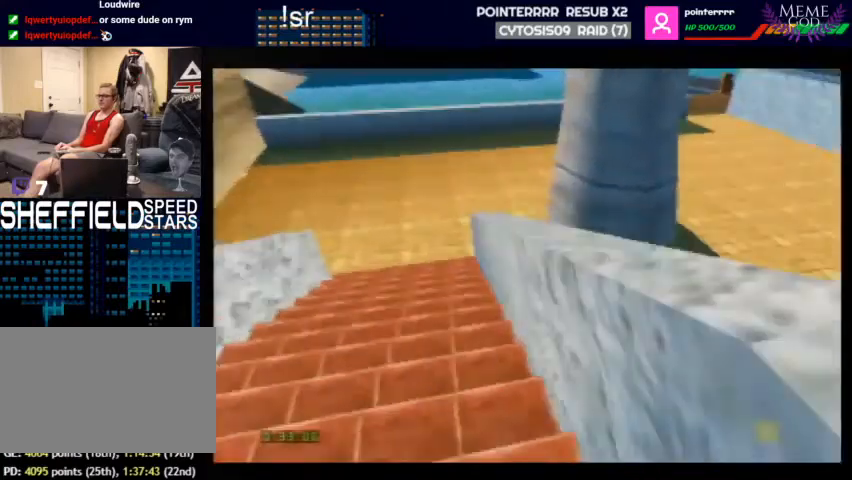
{"buttons": ["START"], "left_stick": "center", "events": [[33, "left_stick", "up-right"], [133, "left_stick", "center"], [400, "left_stick", "up-right"], [500, "C_LEFT", "up"], [500, "C_UP", "up"], [500, "START", "down"], [500, "left_stick", "center"]]}
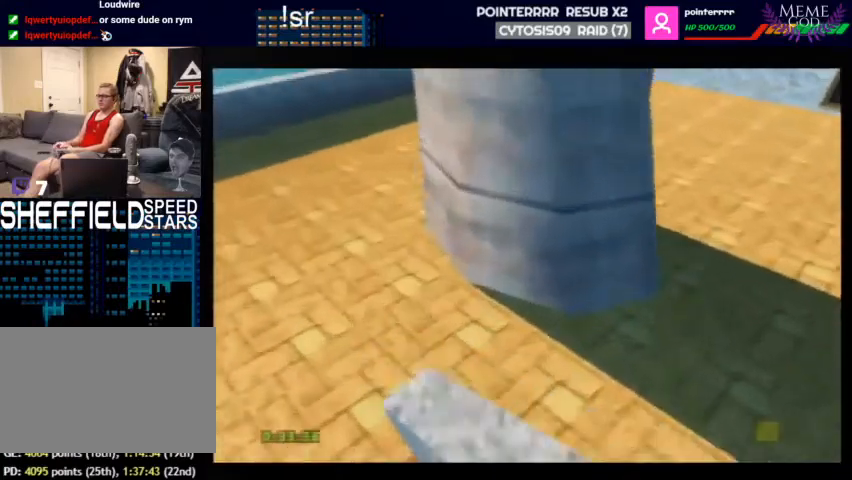
{"buttons": [], "left_stick": "center", "events": [[133, "START", "up"]]}
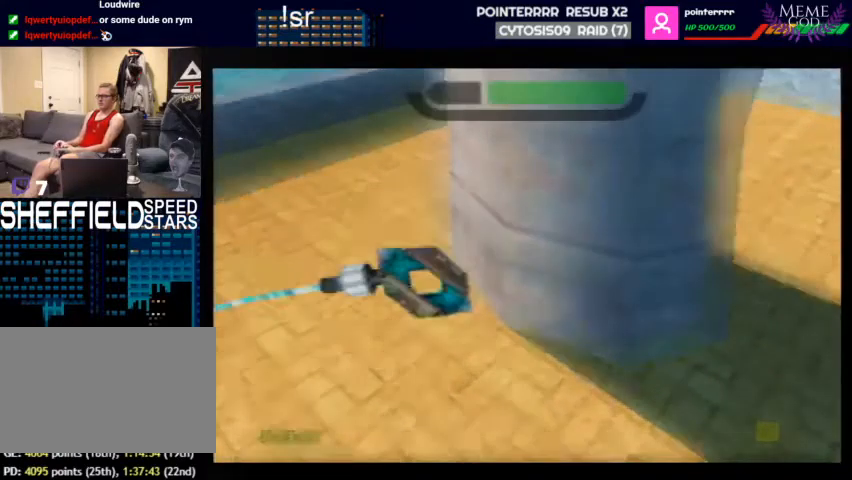
{"buttons": [], "left_stick": "center", "events": [[100, "C_DOWN", "down"], [100, "C_RIGHT", "down"], [267, "C_DOWN", "up"], [267, "C_RIGHT", "up"], [300, "START", "down"], [467, "START", "up"]]}
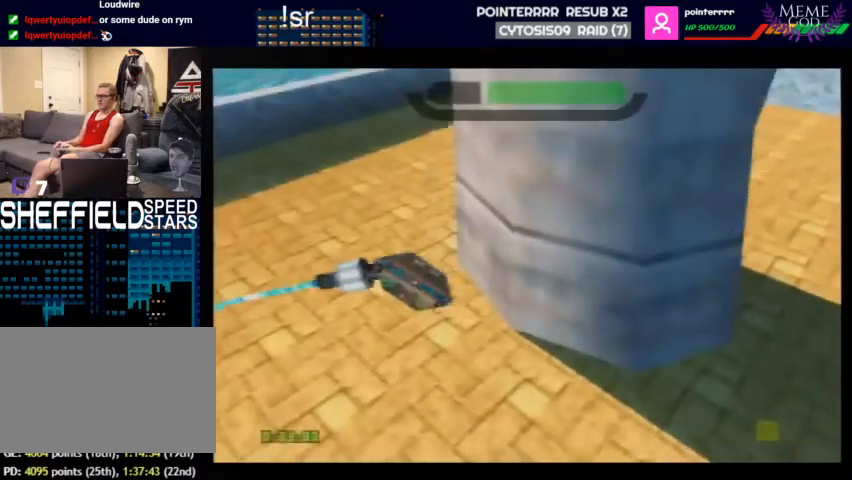
{"buttons": [], "left_stick": "right", "events": [[100, "START", "down"], [233, "START", "up"], [233, "left_stick", "right"]]}
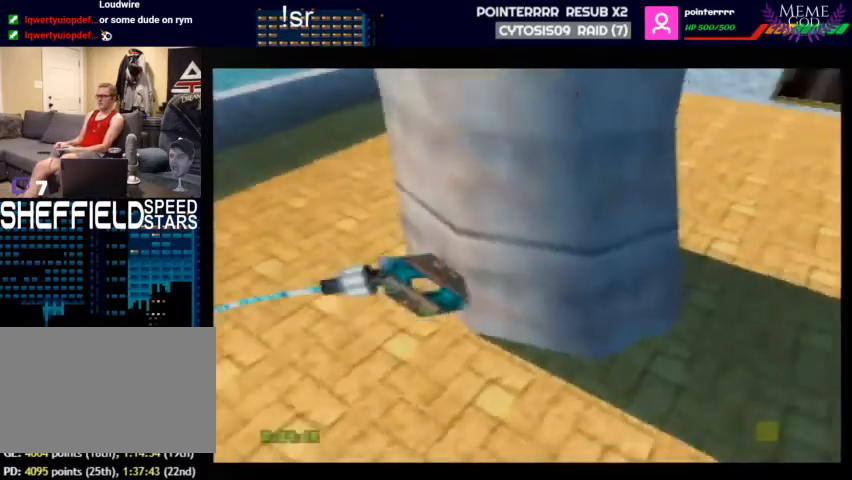
{"buttons": [], "left_stick": "center", "events": [[233, "START", "down"], [267, "left_stick", "center"], [433, "START", "up"]]}
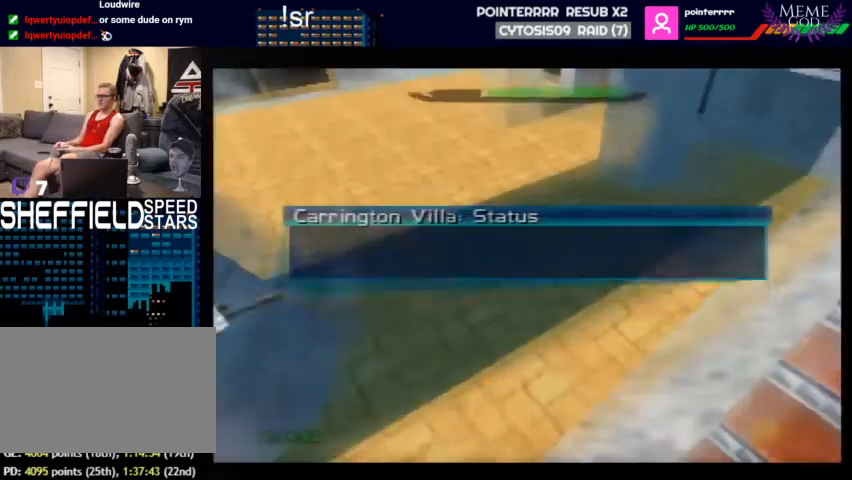
{"buttons": ["C_RIGHT", "C_UP"], "left_stick": "down-left", "events": [[133, "START", "down"], [200, "START", "up"], [367, "C_RIGHT", "down"], [367, "C_UP", "down"], [467, "left_stick", "down-left"]]}
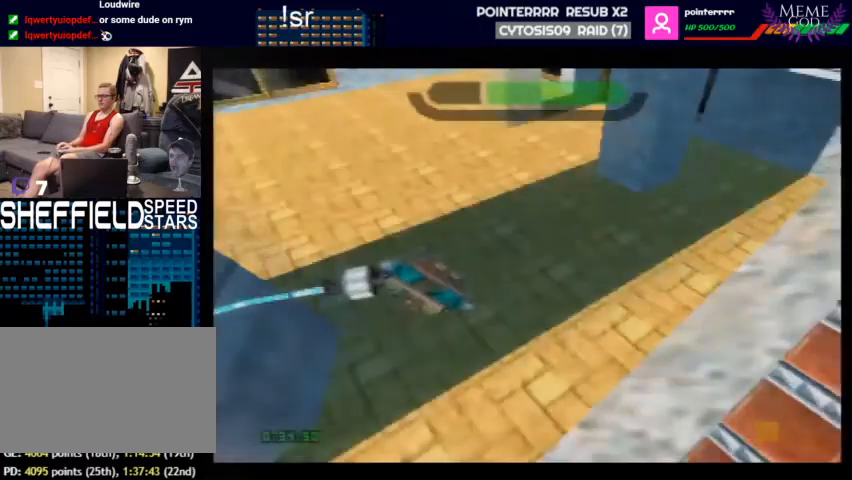
{"buttons": ["C_RIGHT", "C_UP"], "left_stick": "center", "events": [[333, "left_stick", "center"]]}
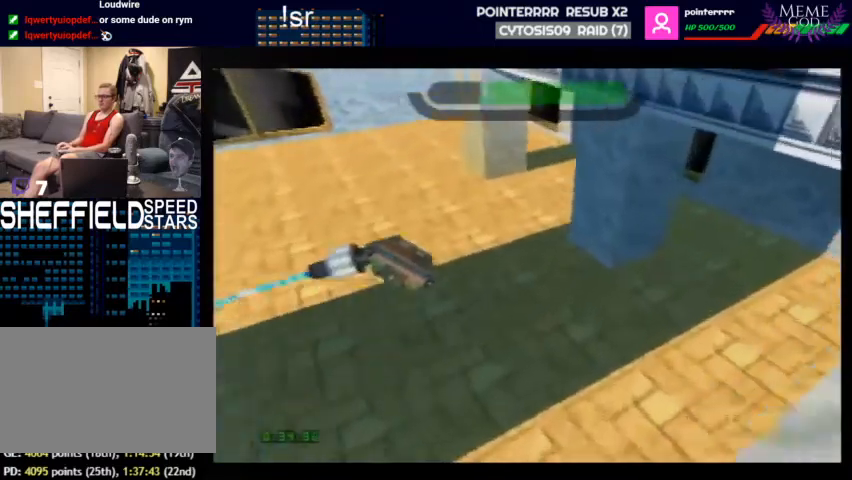
{"buttons": ["C_RIGHT", "C_UP"], "left_stick": "right", "events": [[167, "left_stick", "right"], [400, "left_stick", "center"], [500, "left_stick", "right"]]}
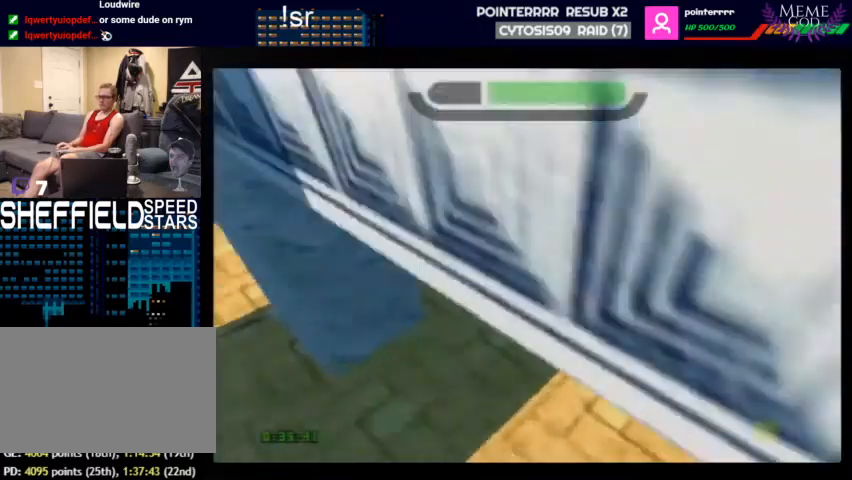
{"buttons": ["C_RIGHT", "C_UP"], "left_stick": "right", "events": []}
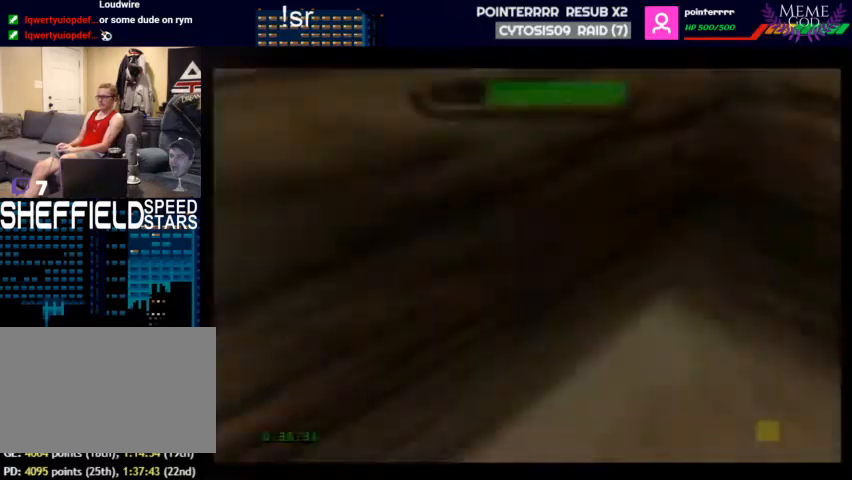
{"buttons": ["C_RIGHT", "C_UP"], "left_stick": "right", "events": [[167, "left_stick", "center"], [300, "left_stick", "right"]]}
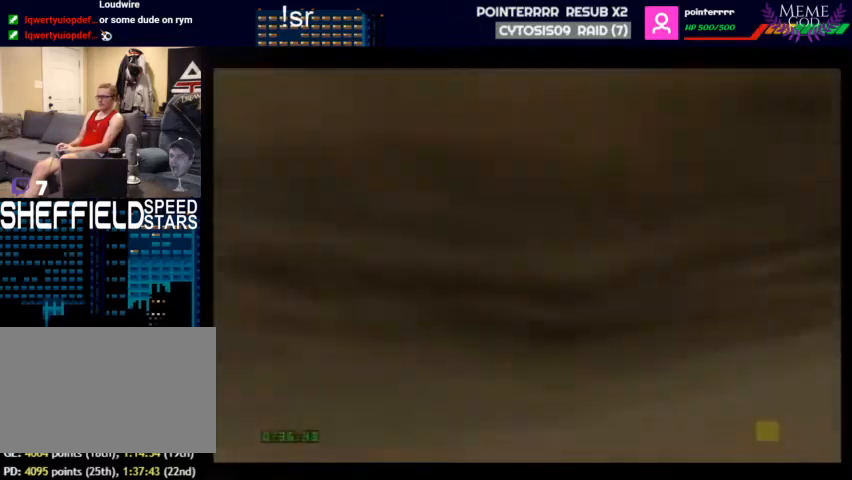
{"buttons": ["C_RIGHT", "C_UP"], "left_stick": "center", "events": [[167, "left_stick", "center"]]}
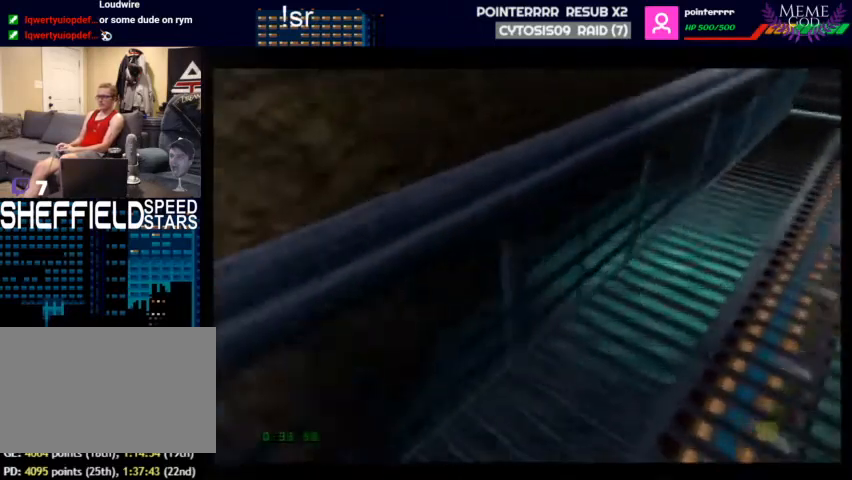
{"buttons": ["C_RIGHT", "C_UP"], "left_stick": "right", "events": [[333, "left_stick", "right"]]}
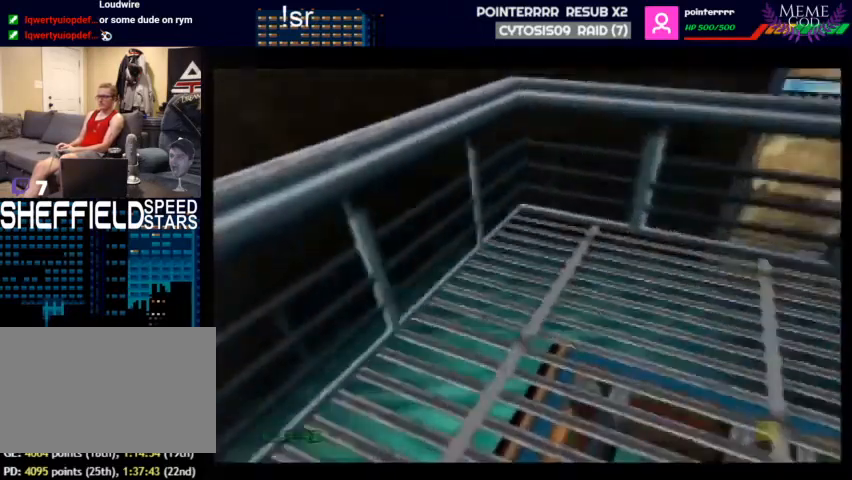
{"buttons": ["C_RIGHT", "C_UP"], "left_stick": "down-left", "events": [[400, "left_stick", "down-left"]]}
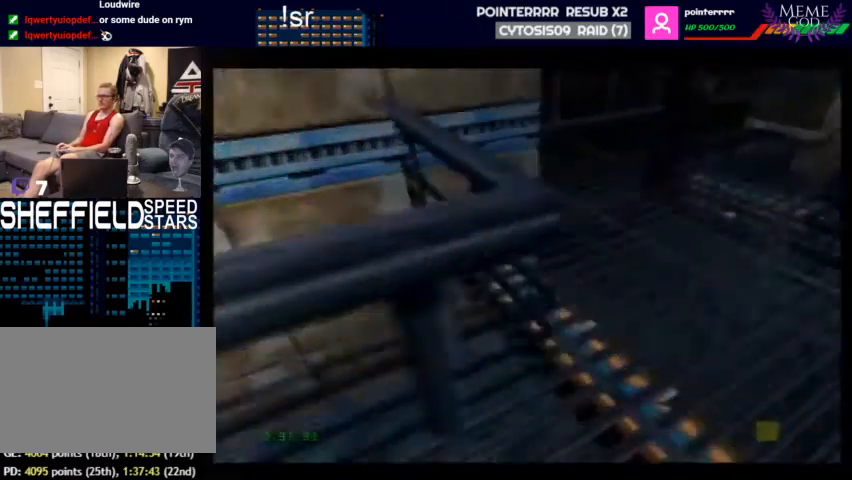
{"buttons": ["Z", "C_RIGHT", "C_UP"], "left_stick": "right", "events": [[100, "left_stick", "center"], [167, "Z", "down"], [467, "left_stick", "right"]]}
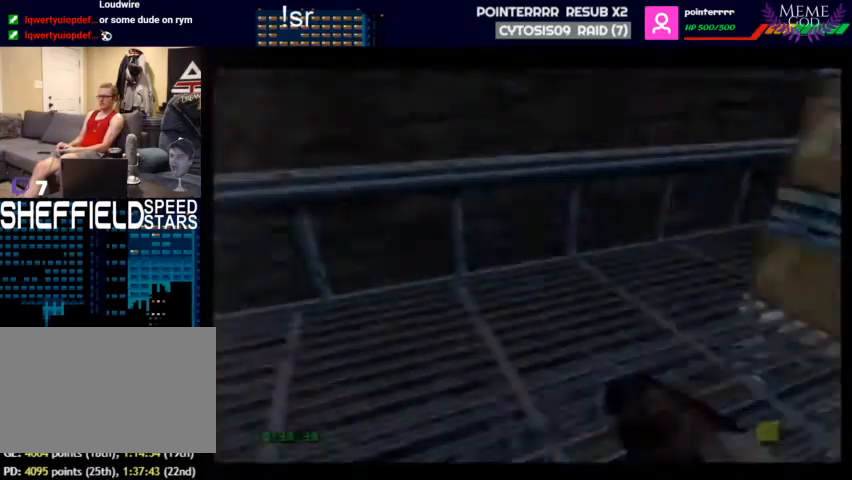
{"buttons": ["C_LEFT", "C_UP"], "left_stick": "left", "events": [[33, "B", "down"], [67, "C_LEFT", "down"], [67, "Z", "up"], [100, "C_RIGHT", "up"], [133, "left_stick", "left"], [167, "B", "up"]]}
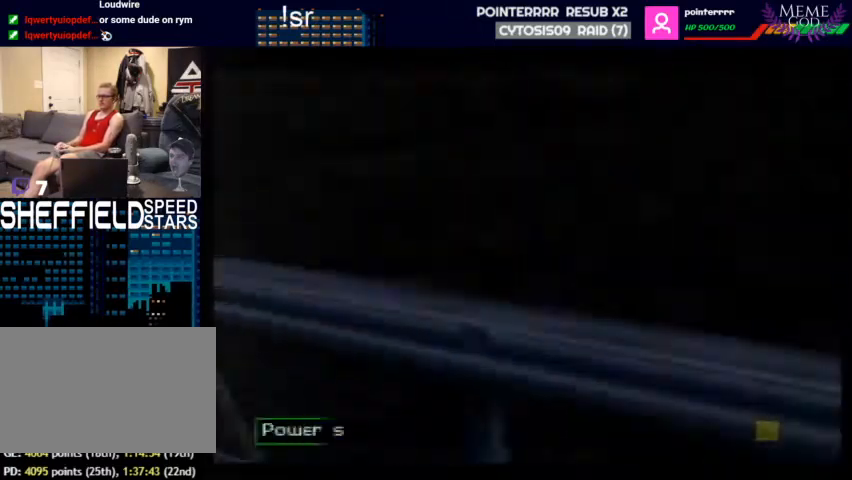
{"buttons": ["C_LEFT", "C_UP"], "left_stick": "center", "events": [[267, "B", "down"], [300, "left_stick", "center"], [367, "B", "up"]]}